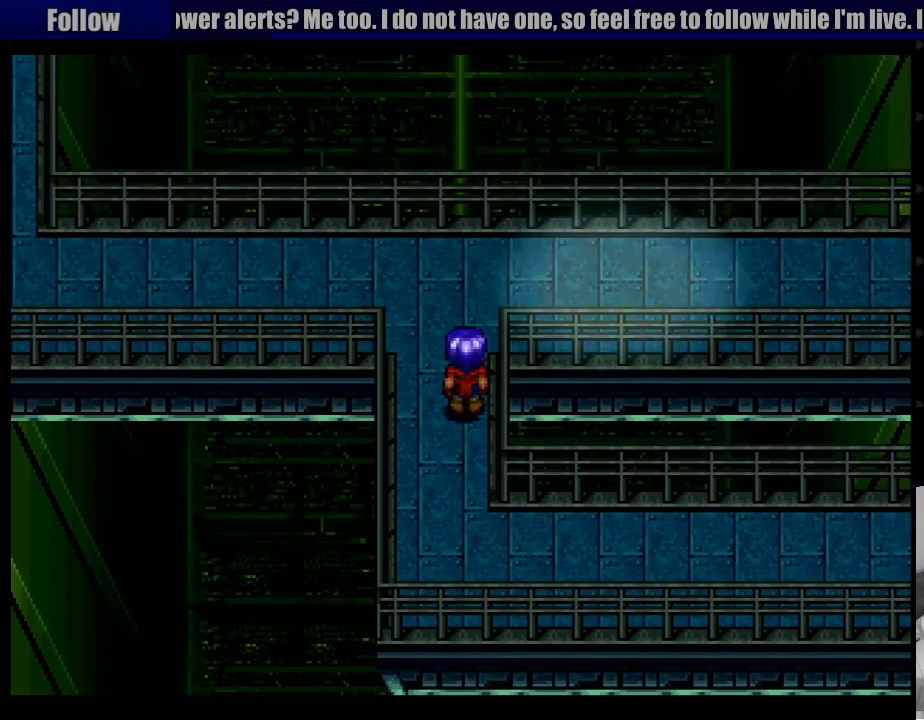
Gameplay with a controller (PlayStation layout); each line is a JSON object with the inputs held at the frame after it. "events" lists button and stick changes between this image and that frame as [ms after this image, input, new state], when the widget could be followed in between. Not read: L3 R3.
{"buttons": [], "events": []}
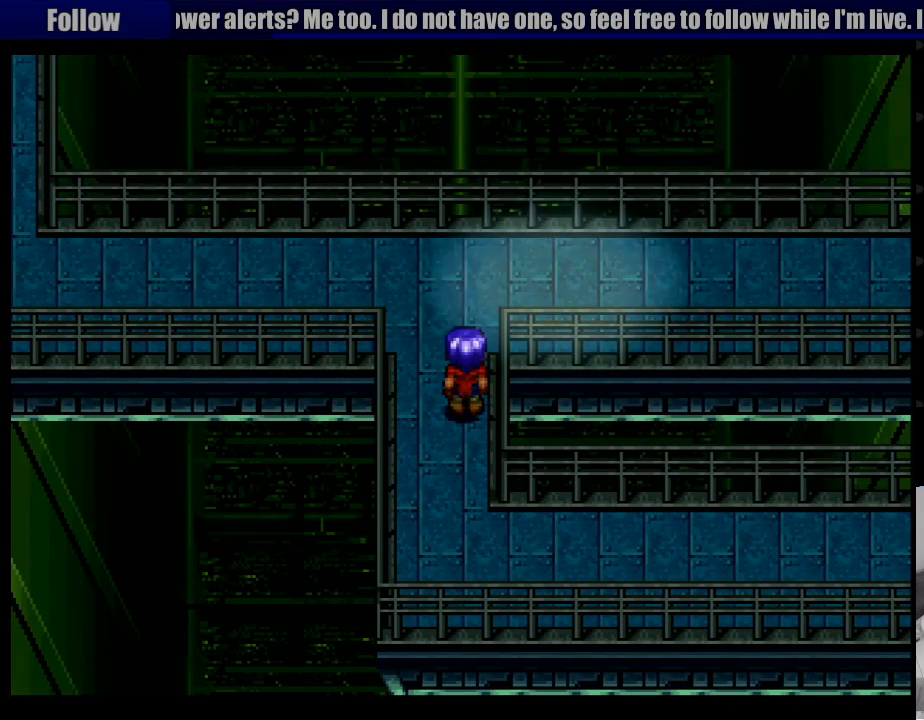
{"buttons": [], "events": []}
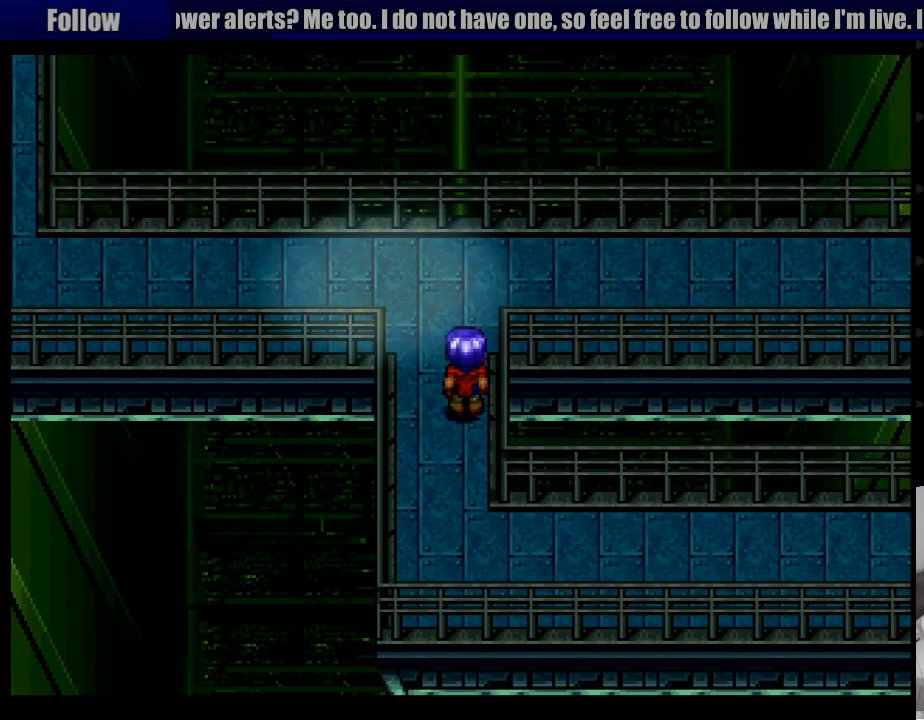
{"buttons": ["DPAD_RIGHT"], "events": [[83, "DPAD_UP", "down"], [333, "DPAD_RIGHT", "down"], [417, "DPAD_UP", "up"]]}
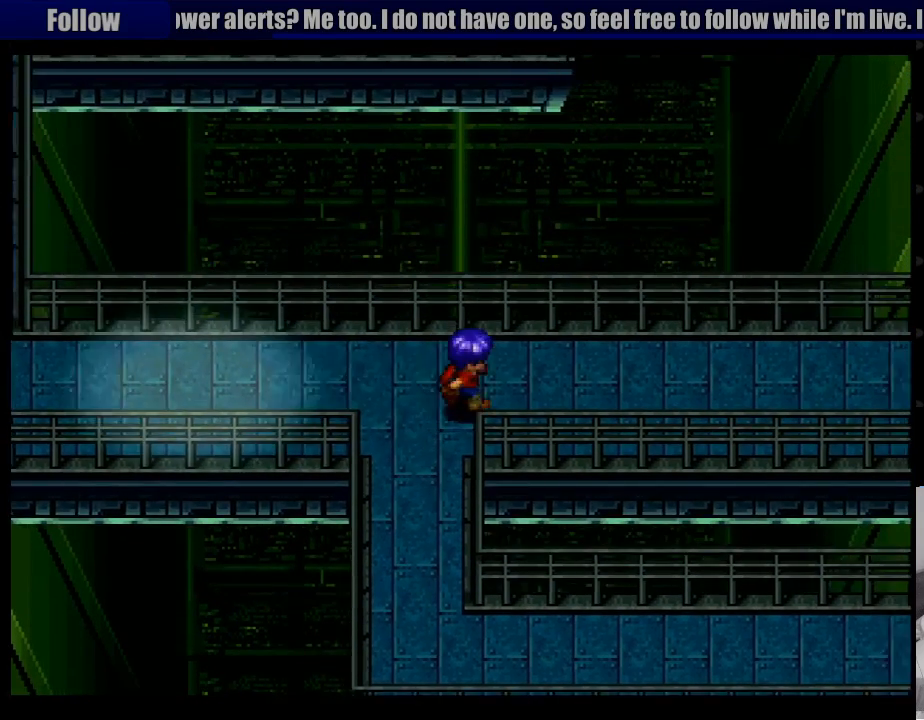
{"buttons": ["DPAD_RIGHT"], "events": [[433, "DPAD_RIGHT", "up"], [450, "DPAD_RIGHT", "down"]]}
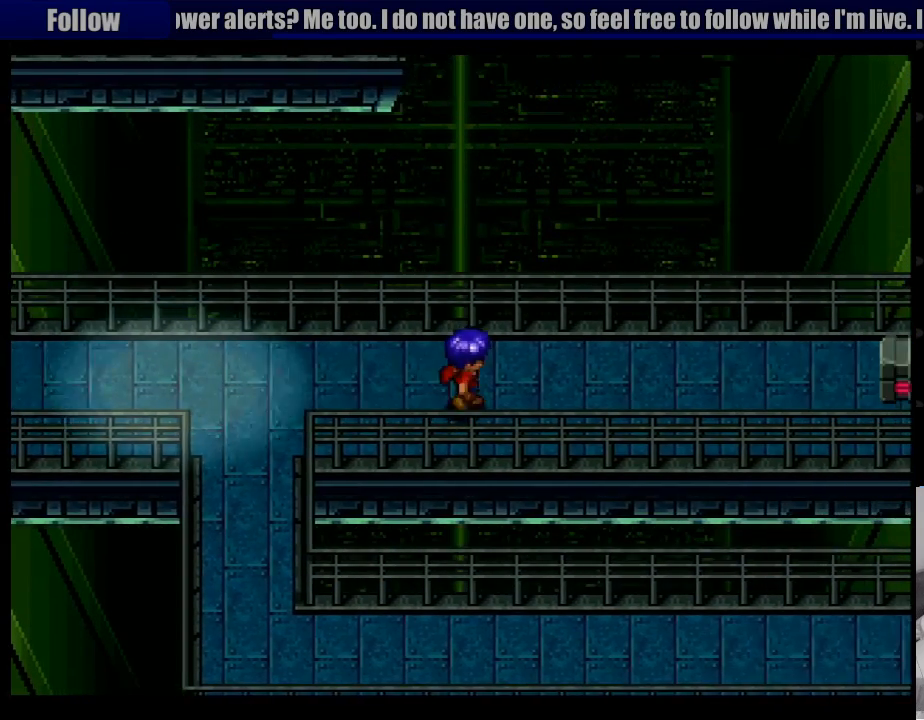
{"buttons": ["DPAD_RIGHT"], "events": []}
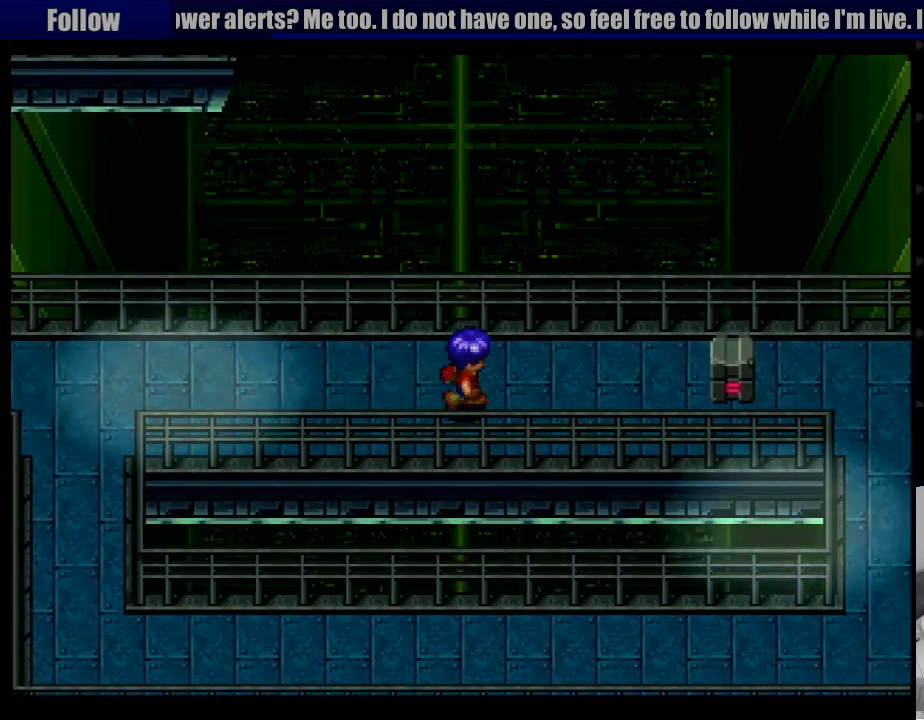
{"buttons": ["DPAD_RIGHT"], "events": [[33, "DPAD_UP", "down"], [150, "DPAD_UP", "up"]]}
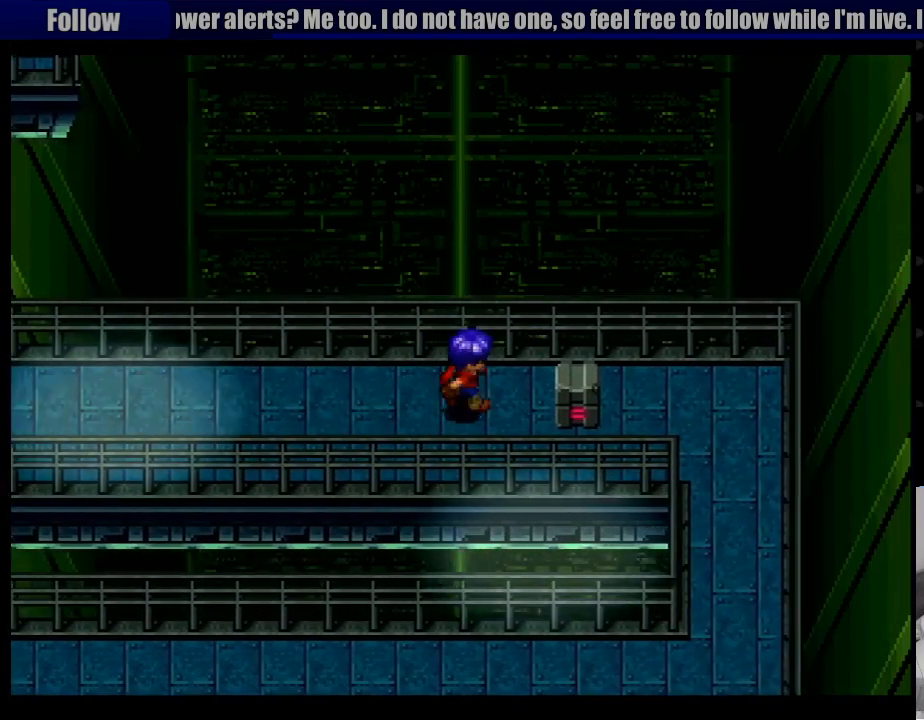
{"buttons": [], "events": [[233, "CROSS", "down"], [267, "DPAD_RIGHT", "up"], [383, "CROSS", "up"]]}
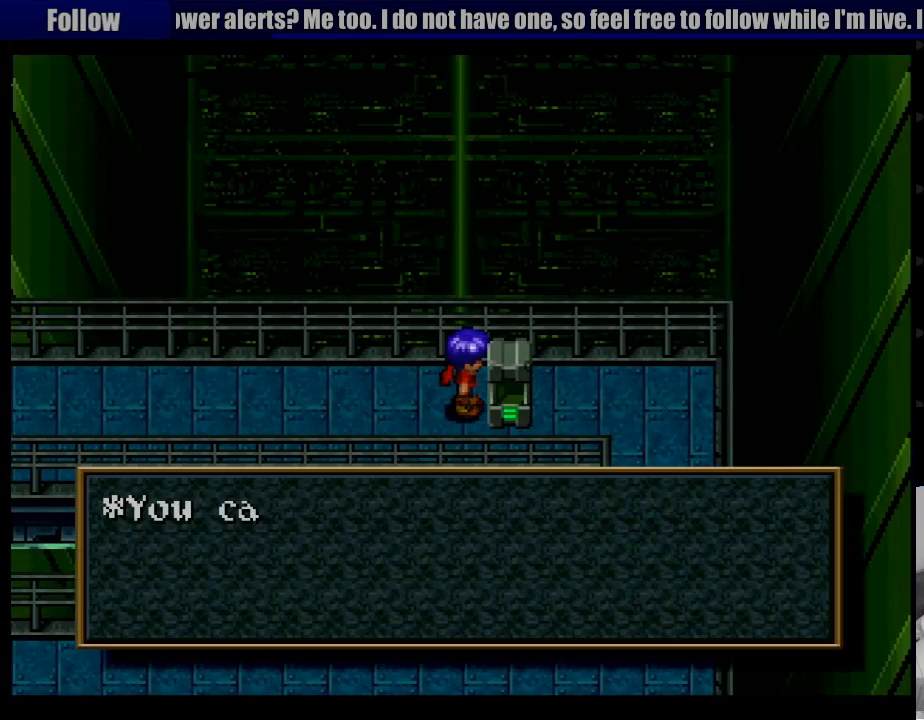
{"buttons": ["DPAD_LEFT"], "events": [[167, "DPAD_LEFT", "down"]]}
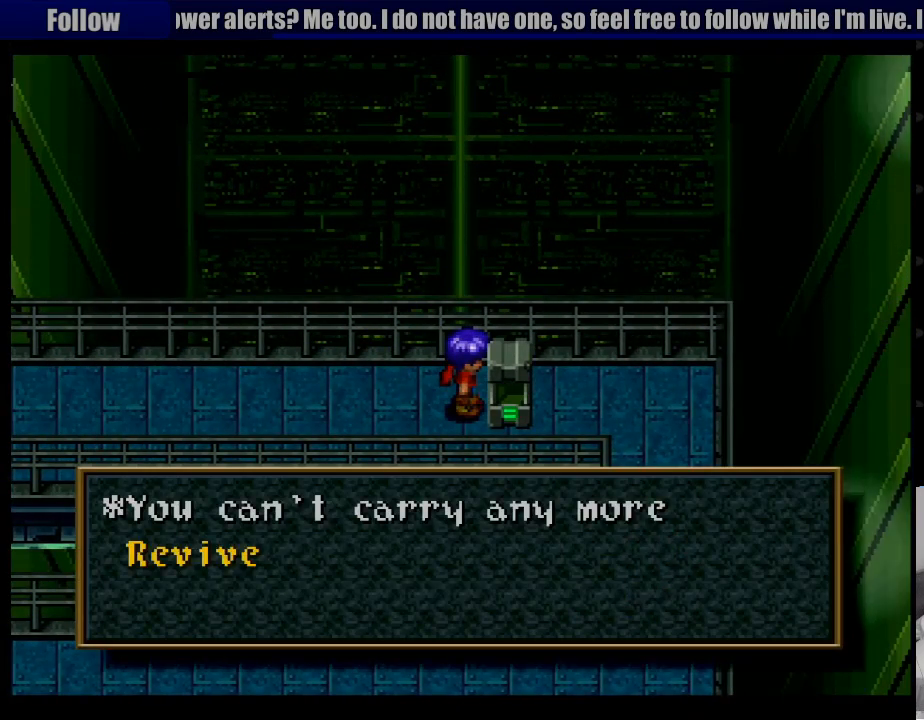
{"buttons": ["DPAD_LEFT"], "events": [[133, "CROSS", "down"], [350, "CROSS", "up"]]}
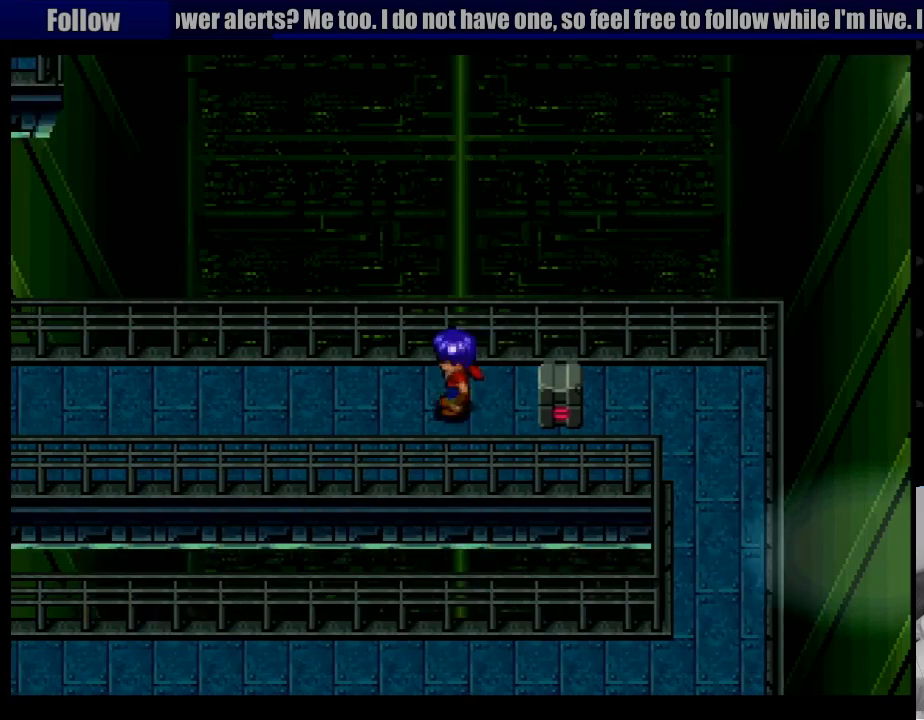
{"buttons": ["DPAD_LEFT"], "events": []}
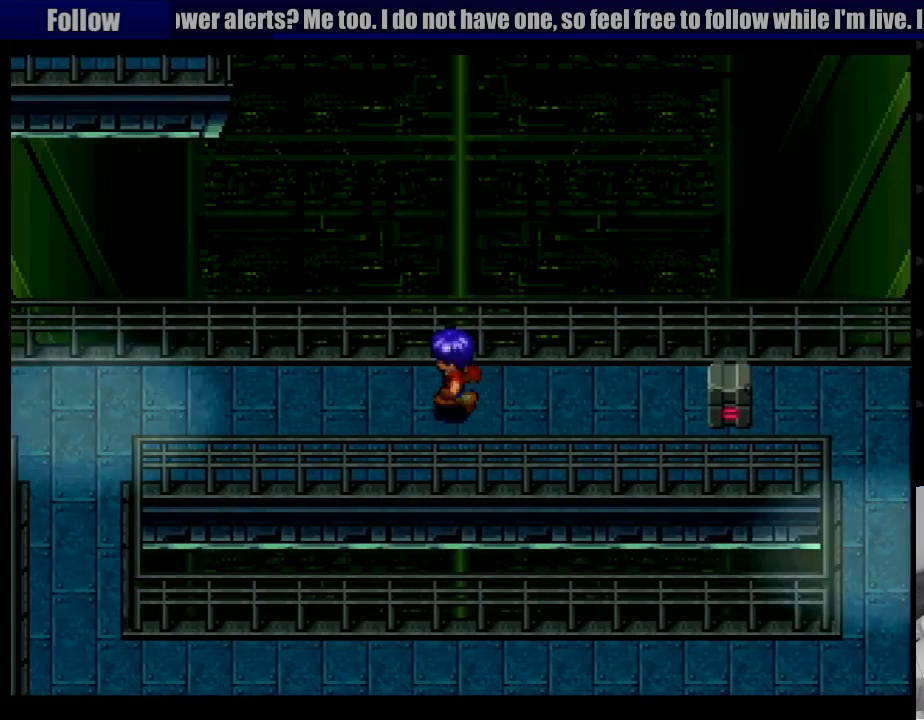
{"buttons": [], "events": [[117, "DPAD_LEFT", "up"], [133, "DPAD_LEFT", "down"], [167, "DPAD_LEFT", "up"]]}
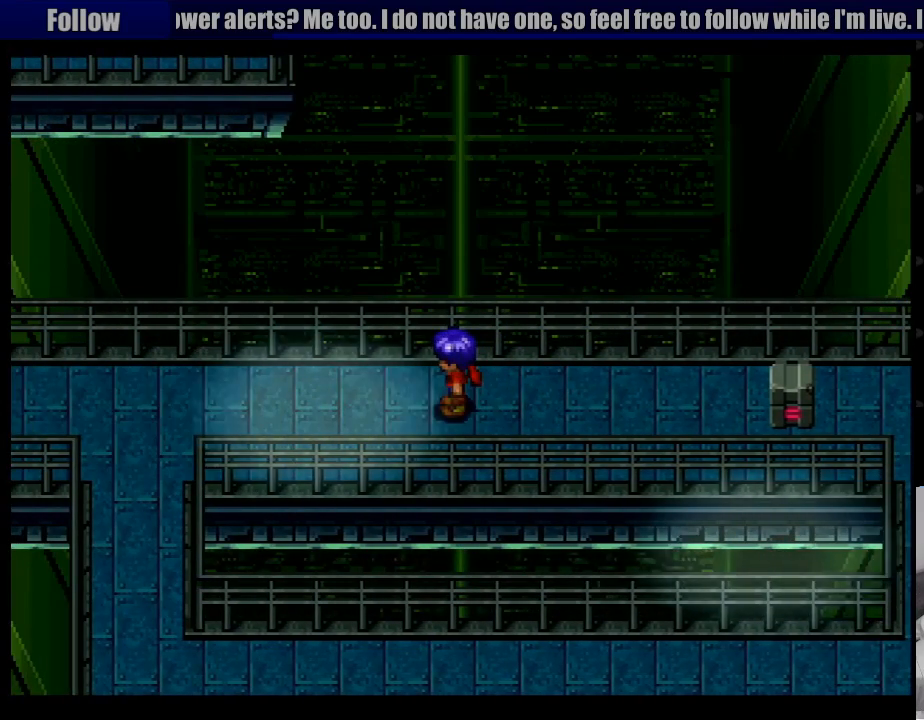
{"buttons": [], "events": []}
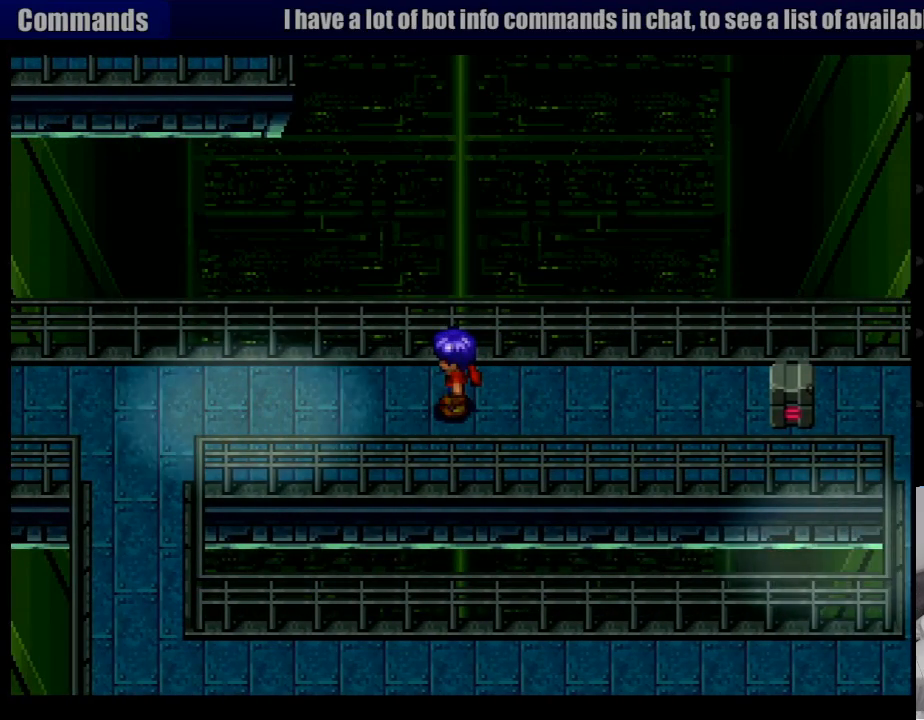
{"buttons": ["DPAD_LEFT"], "events": [[150, "DPAD_LEFT", "down"]]}
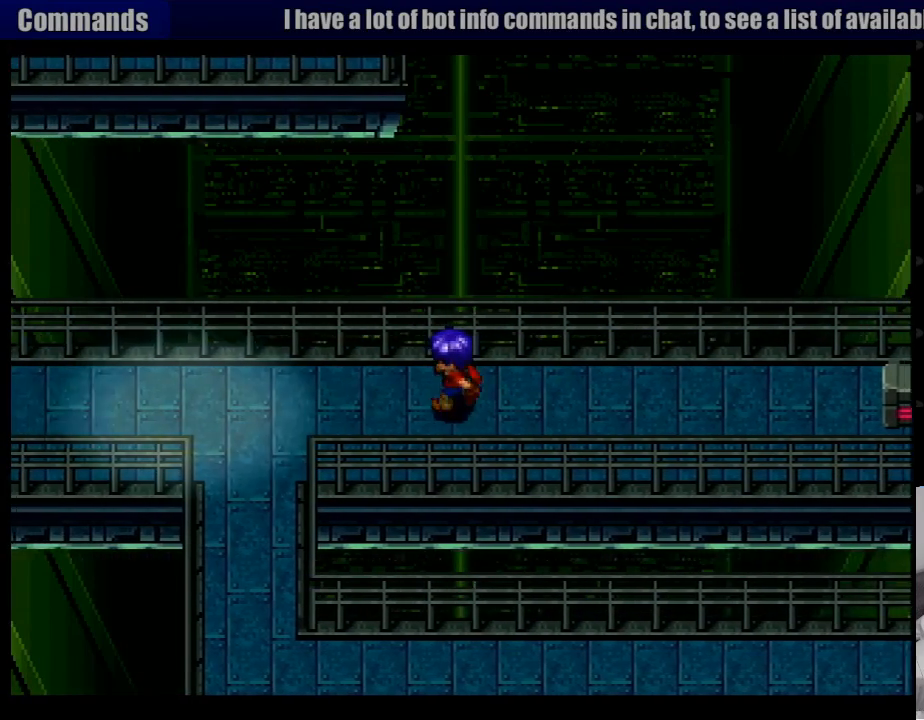
{"buttons": ["DPAD_DOWN", "DPAD_LEFT"], "events": [[400, "DPAD_DOWN", "down"]]}
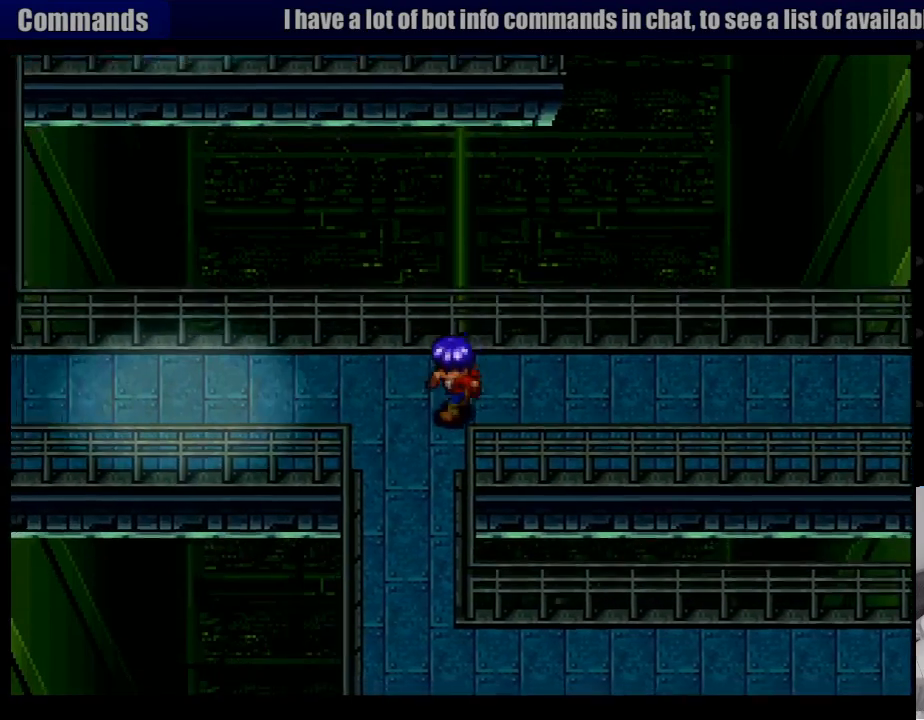
{"buttons": ["DPAD_LEFT"], "events": [[33, "DPAD_LEFT", "up"], [400, "DPAD_LEFT", "down"], [433, "DPAD_DOWN", "up"]]}
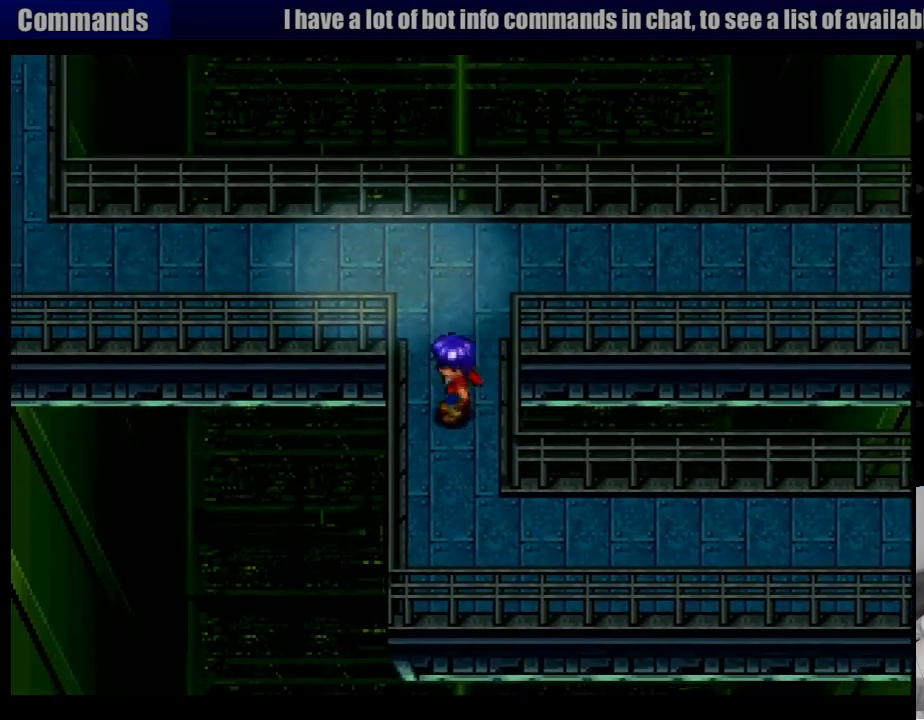
{"buttons": ["DPAD_UP"], "events": [[67, "DPAD_LEFT", "up"], [283, "DPAD_UP", "down"]]}
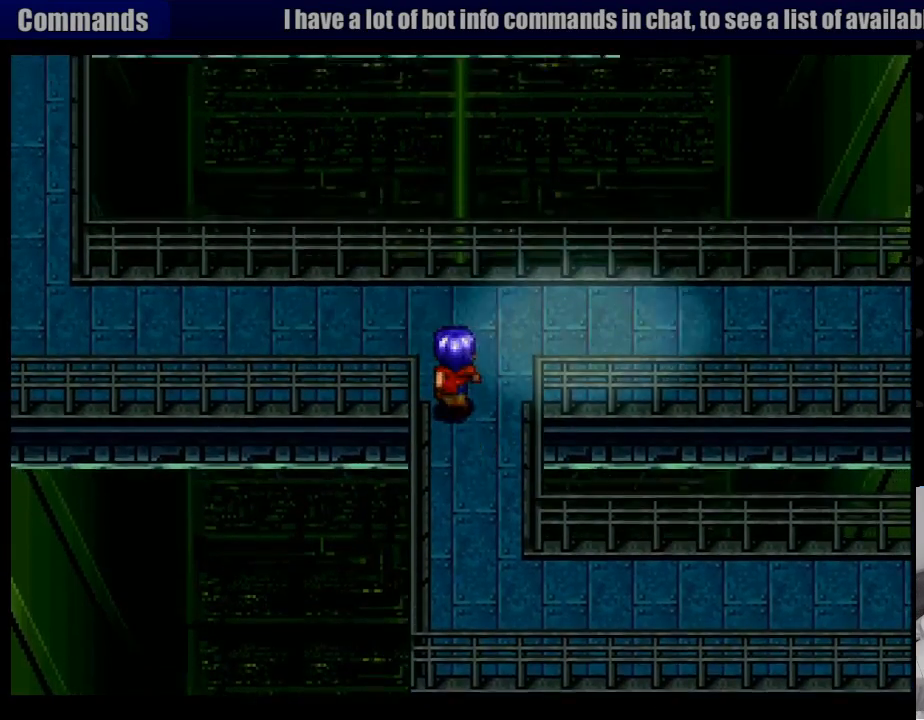
{"buttons": ["DPAD_LEFT"], "events": [[167, "DPAD_LEFT", "down"], [217, "DPAD_UP", "up"]]}
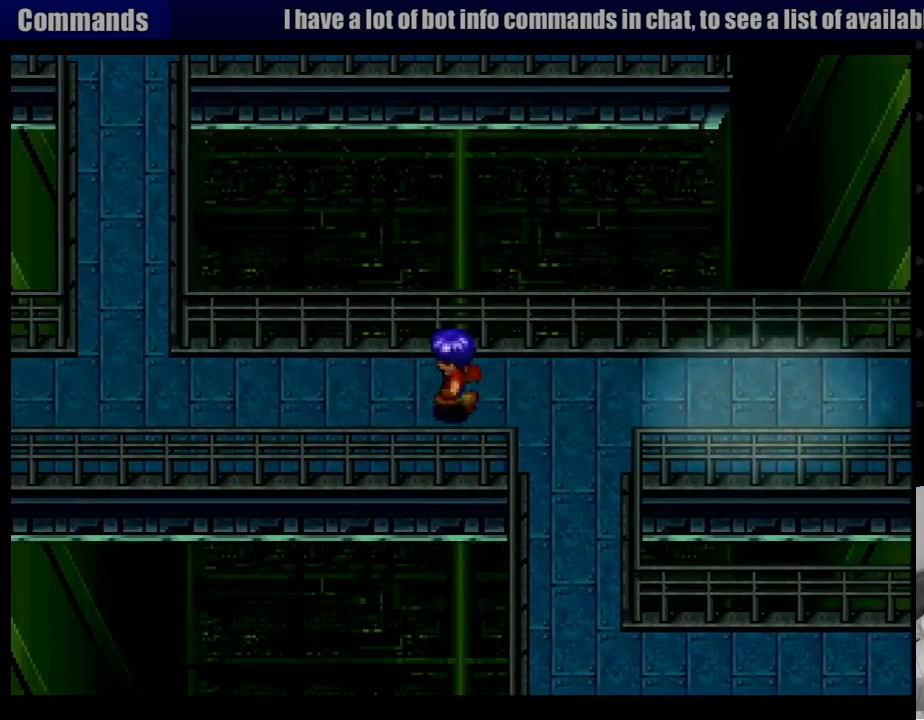
{"buttons": ["CROSS", "DPAD_LEFT"], "events": [[267, "CROSS", "down"]]}
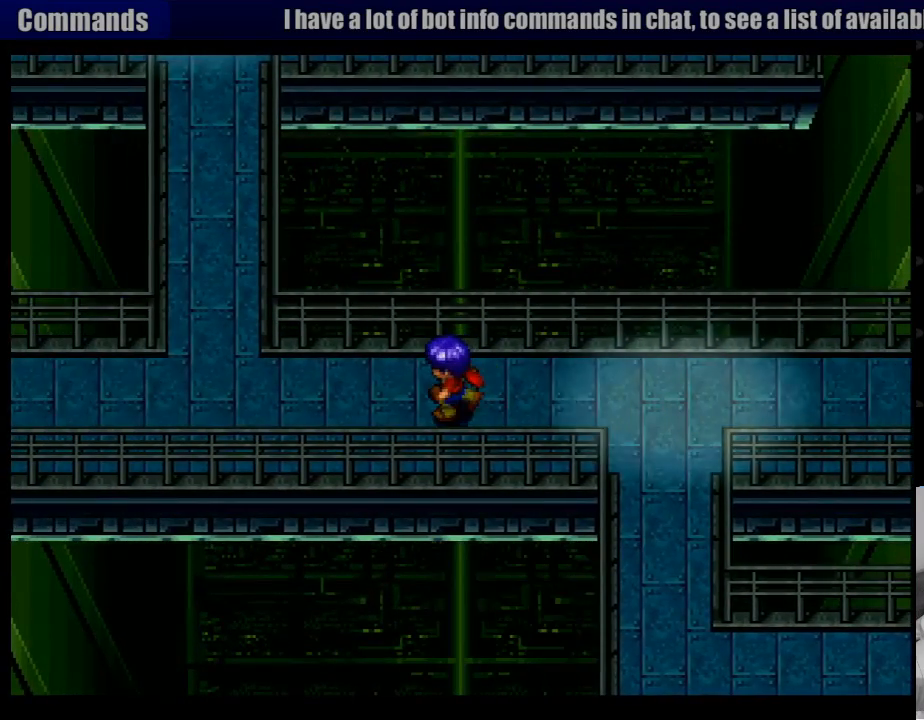
{"buttons": ["DPAD_LEFT"], "events": [[417, "CROSS", "up"]]}
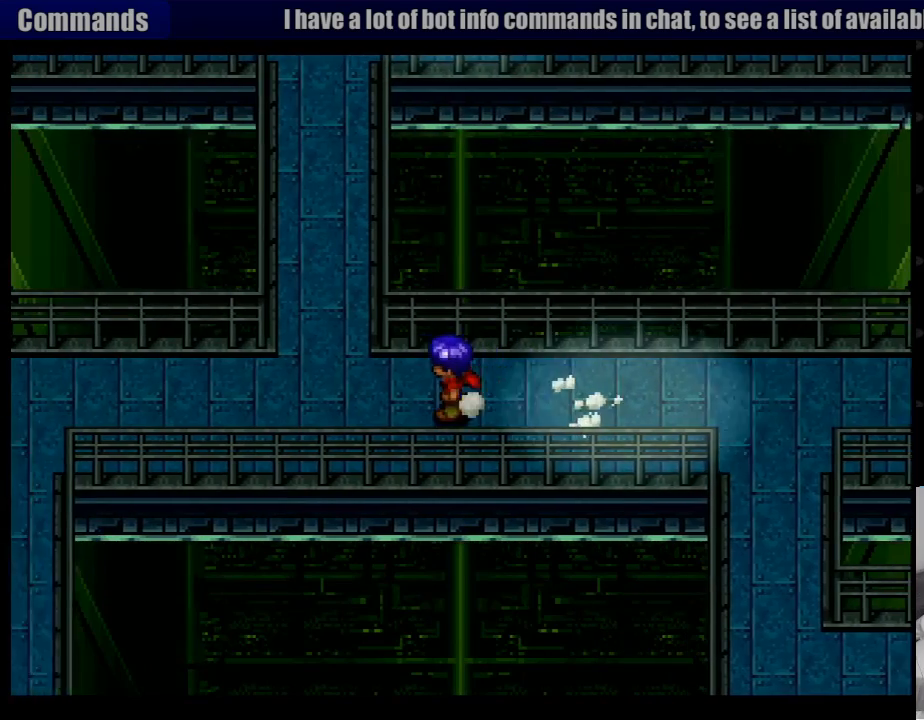
{"buttons": [], "events": [[500, "DPAD_LEFT", "up"]]}
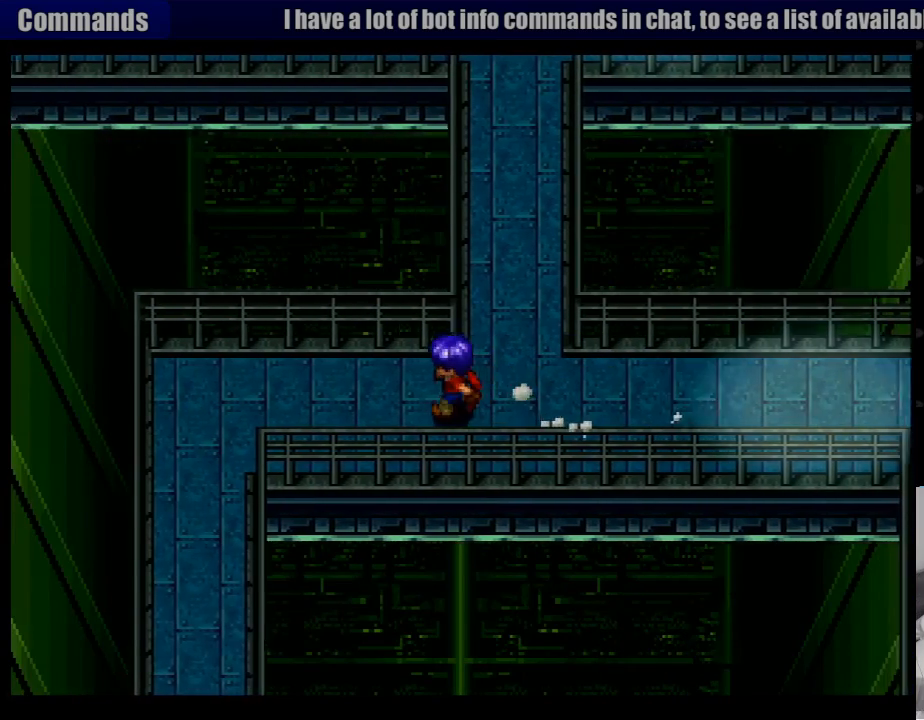
{"buttons": ["DPAD_DOWN", "DPAD_LEFT"], "events": [[17, "DPAD_LEFT", "down"], [317, "DPAD_DOWN", "down"]]}
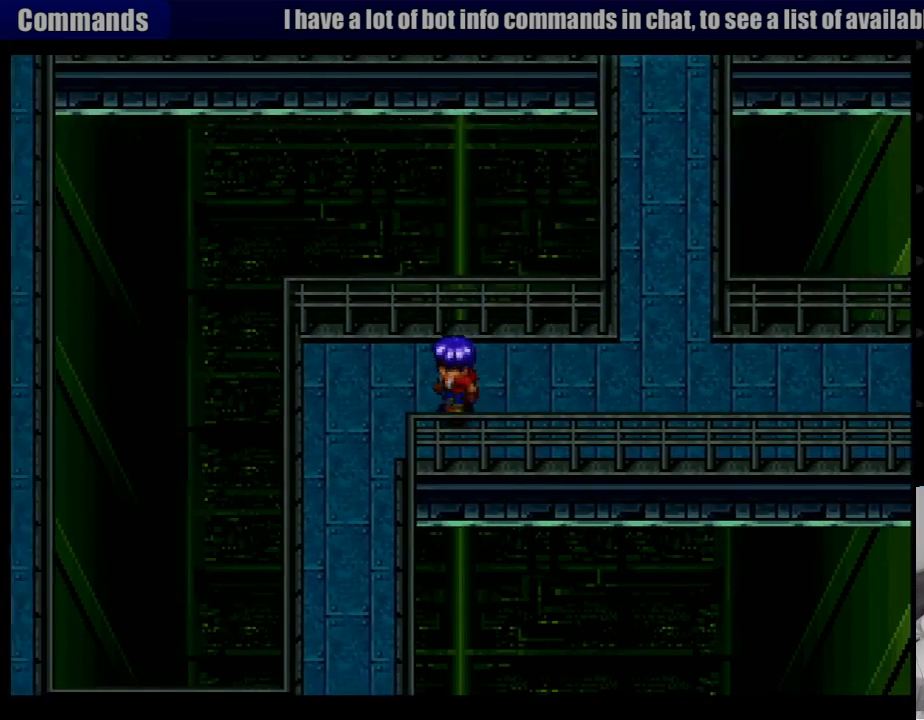
{"buttons": ["DPAD_DOWN"], "events": [[350, "DPAD_LEFT", "up"]]}
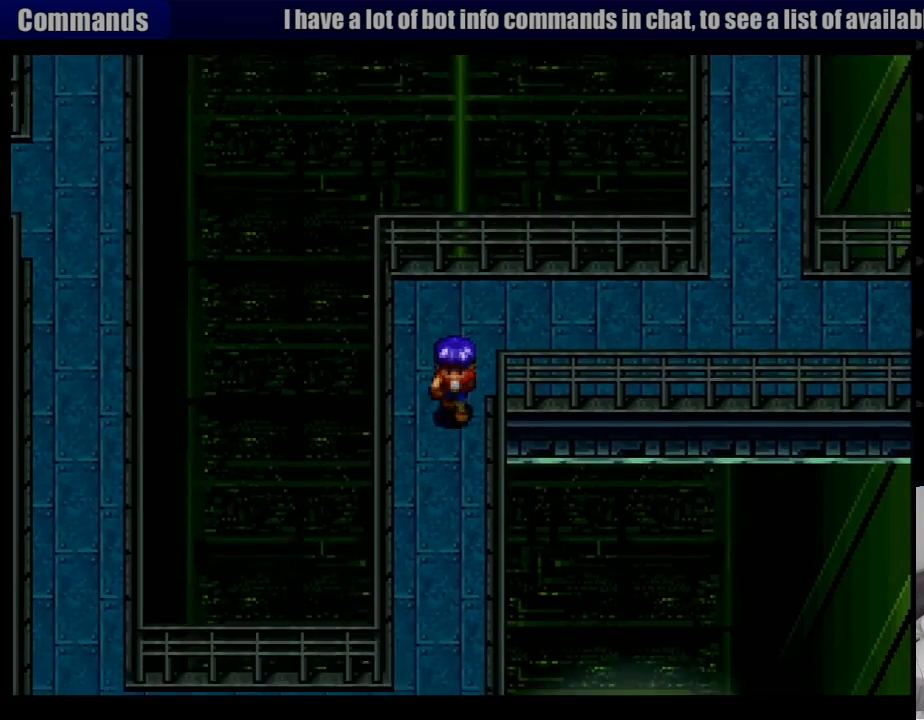
{"buttons": [], "events": [[317, "DPAD_DOWN", "up"], [333, "DPAD_DOWN", "down"], [400, "DPAD_DOWN", "up"]]}
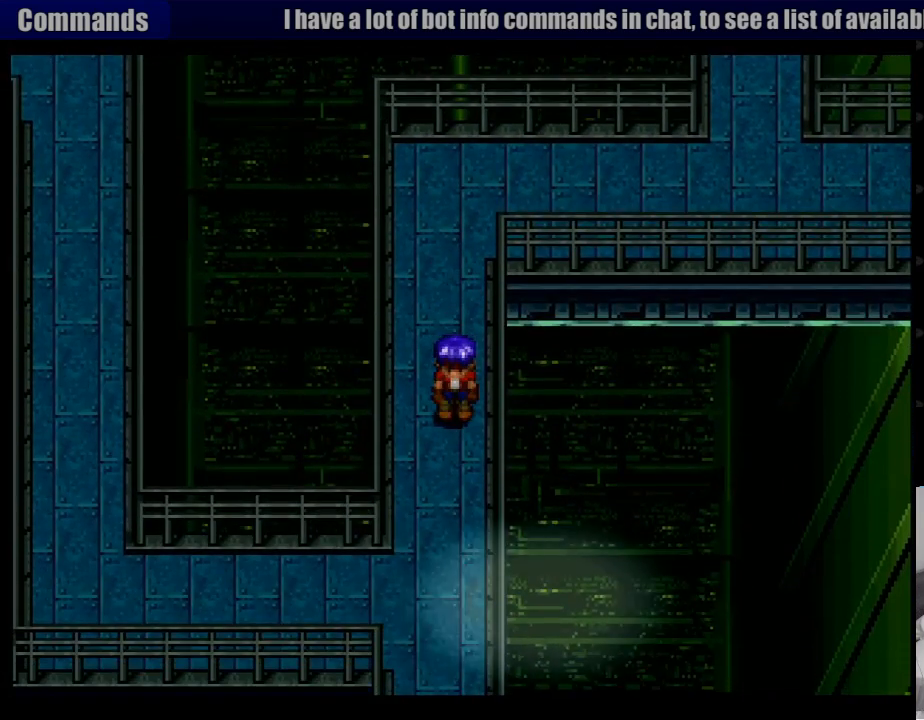
{"buttons": [], "events": [[83, "DPAD_DOWN", "down"], [317, "DPAD_DOWN", "up"]]}
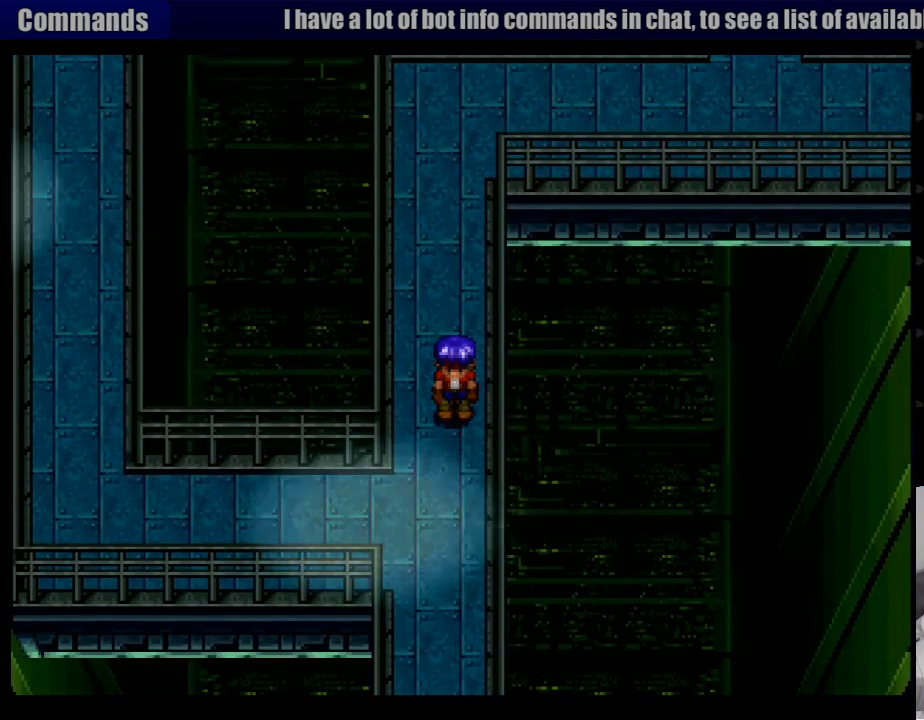
{"buttons": [], "events": []}
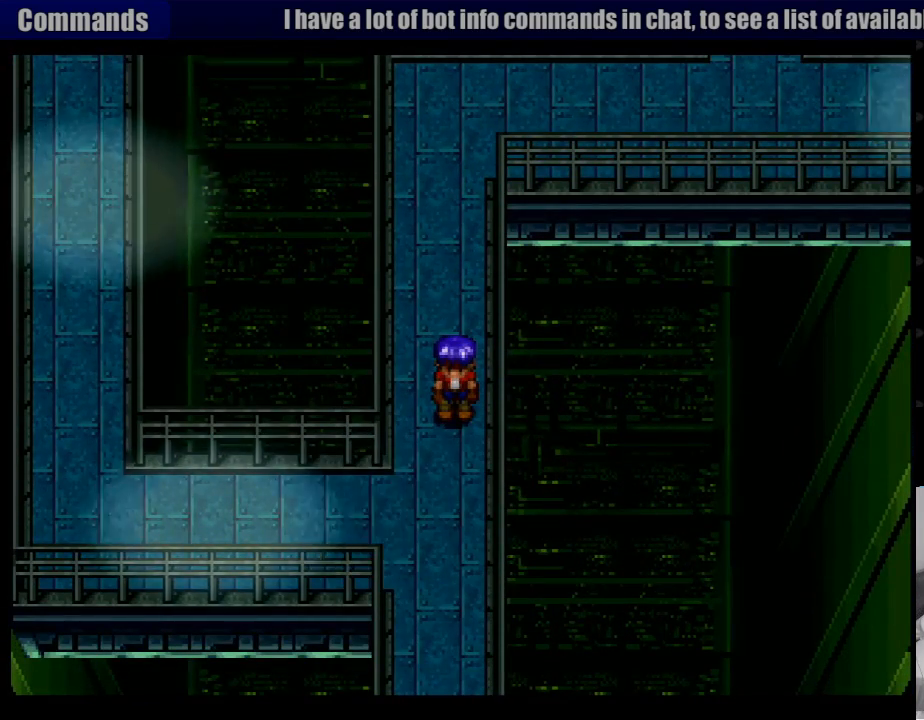
{"buttons": [], "events": []}
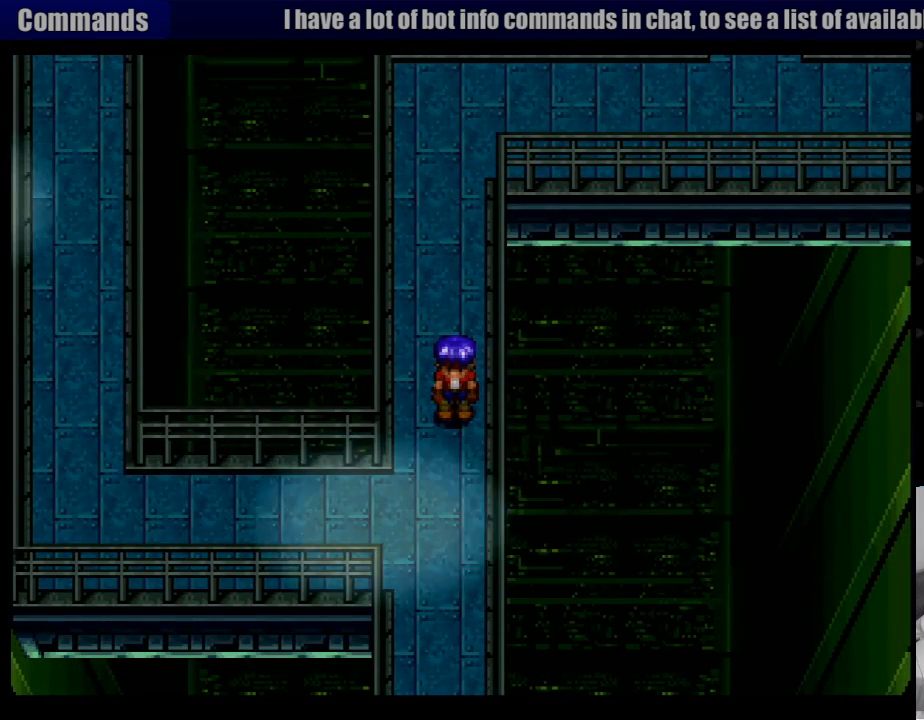
{"buttons": ["DPAD_DOWN"], "events": [[333, "DPAD_DOWN", "down"]]}
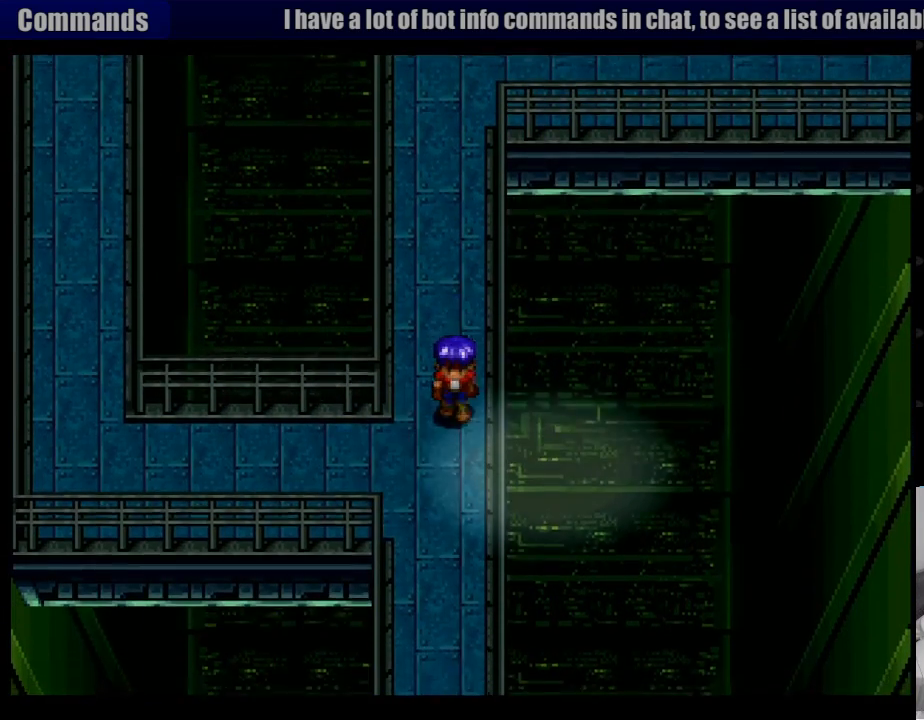
{"buttons": ["DPAD_DOWN"], "events": [[33, "DPAD_LEFT", "down"], [183, "DPAD_LEFT", "up"]]}